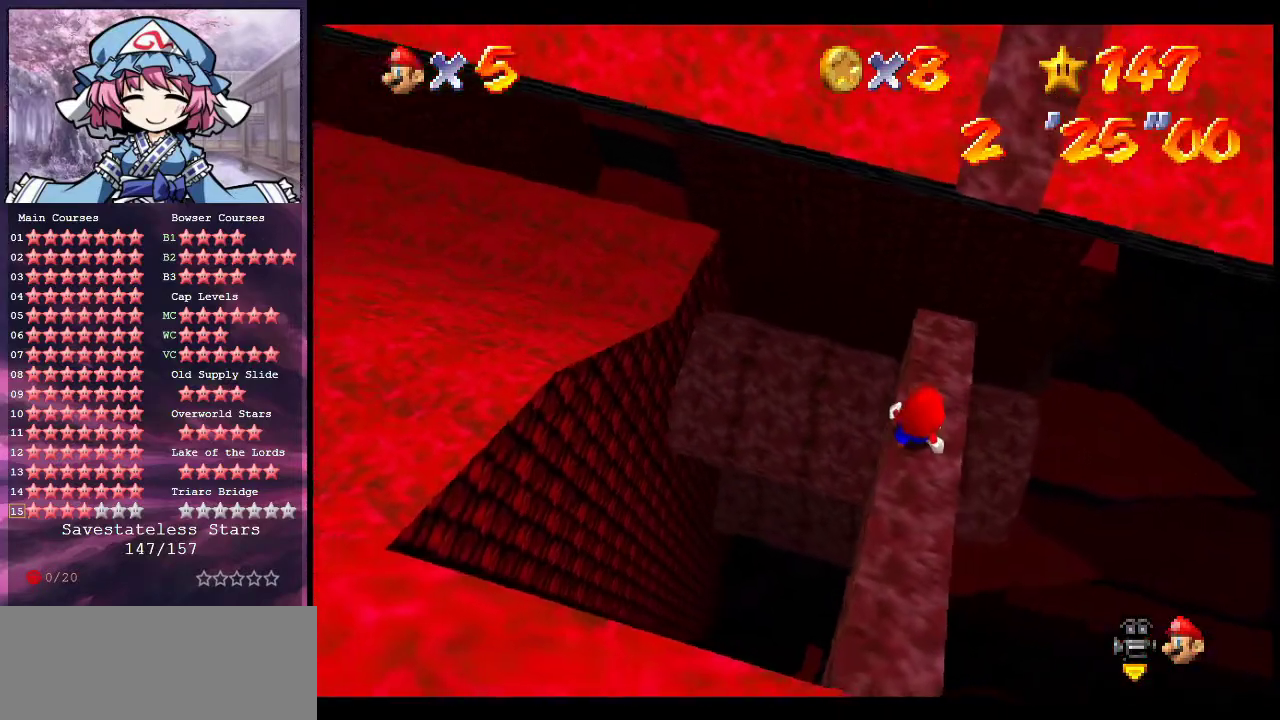
Gameplay with a controller (Nintendo layout); each line is a JSON object with the inputs held at the frame after it (dt_ms = milliseconds from this image to that frame). "events" lists button and stick changes between this image and that frame as [ms after this image, input, new state], when the widget could be followed in between. Not read: L3 R3.
{"dt_ms": 400, "buttons": [], "left_stick": "down", "events": [[400, "left_stick", "down"]]}
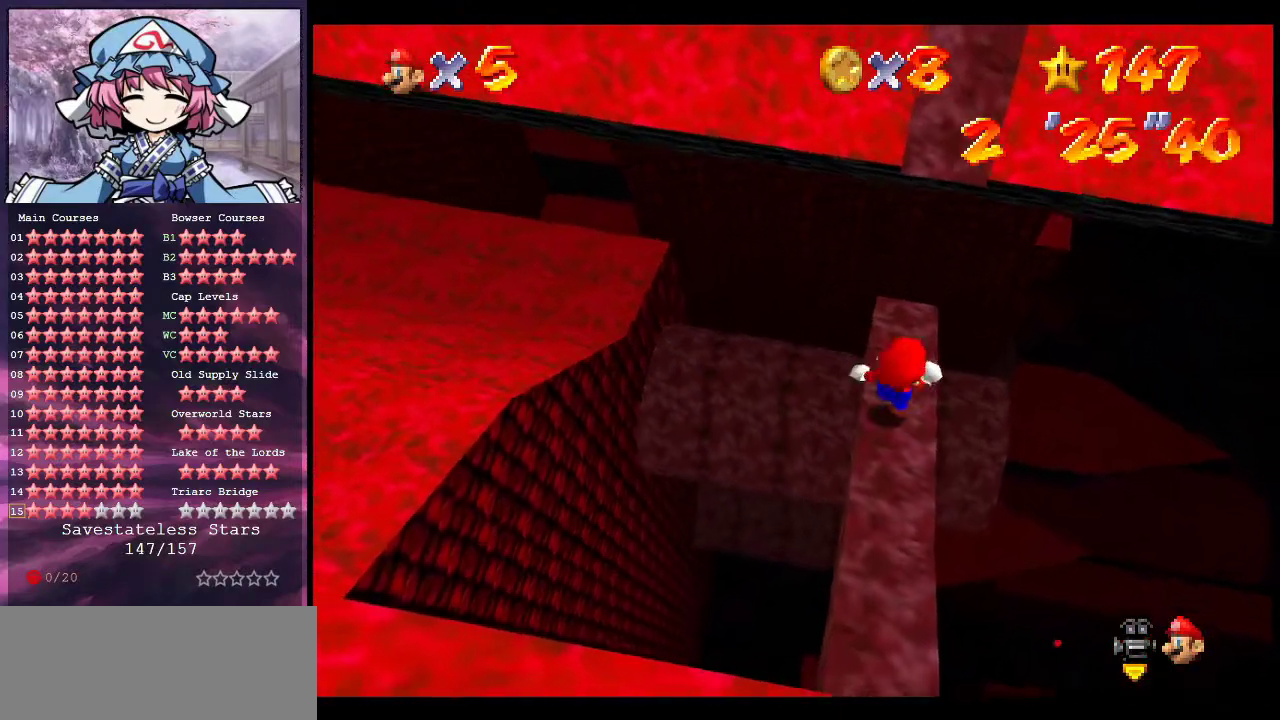
{"dt_ms": 700, "buttons": ["A"], "left_stick": "center", "events": [[200, "left_stick", "center"], [633, "A", "down"]]}
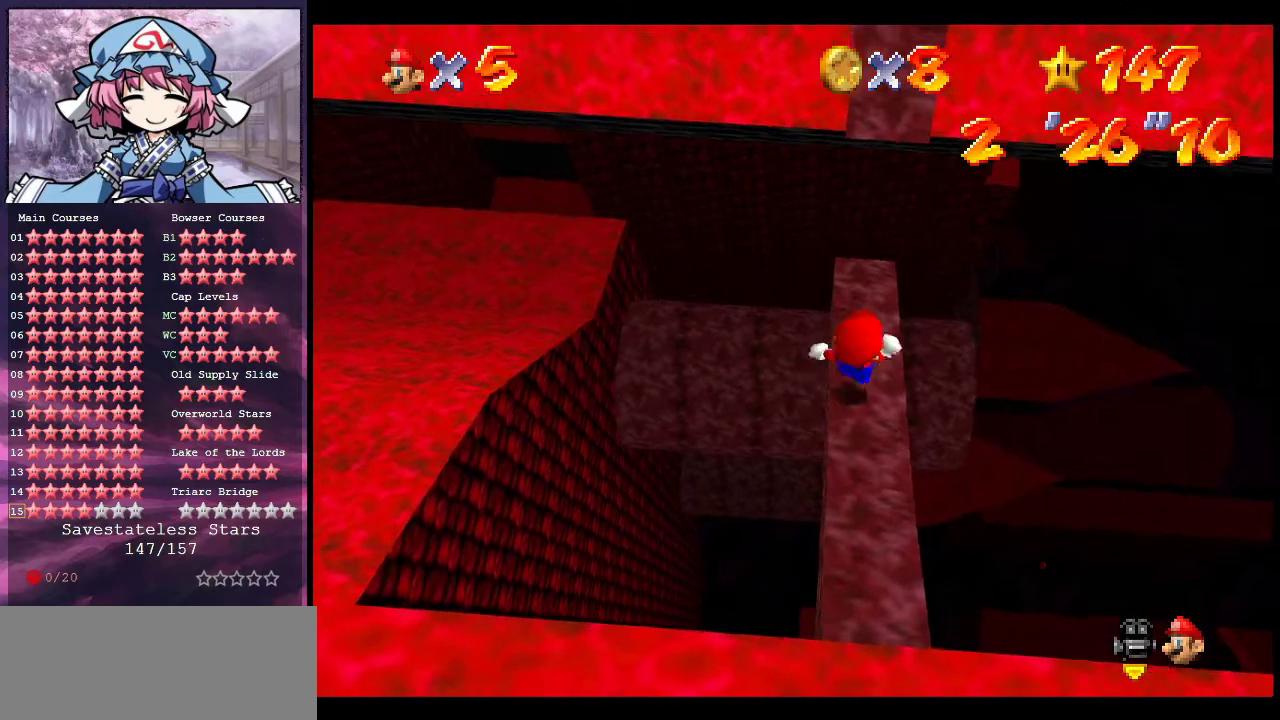
{"dt_ms": 300, "buttons": ["A"], "left_stick": "center", "events": []}
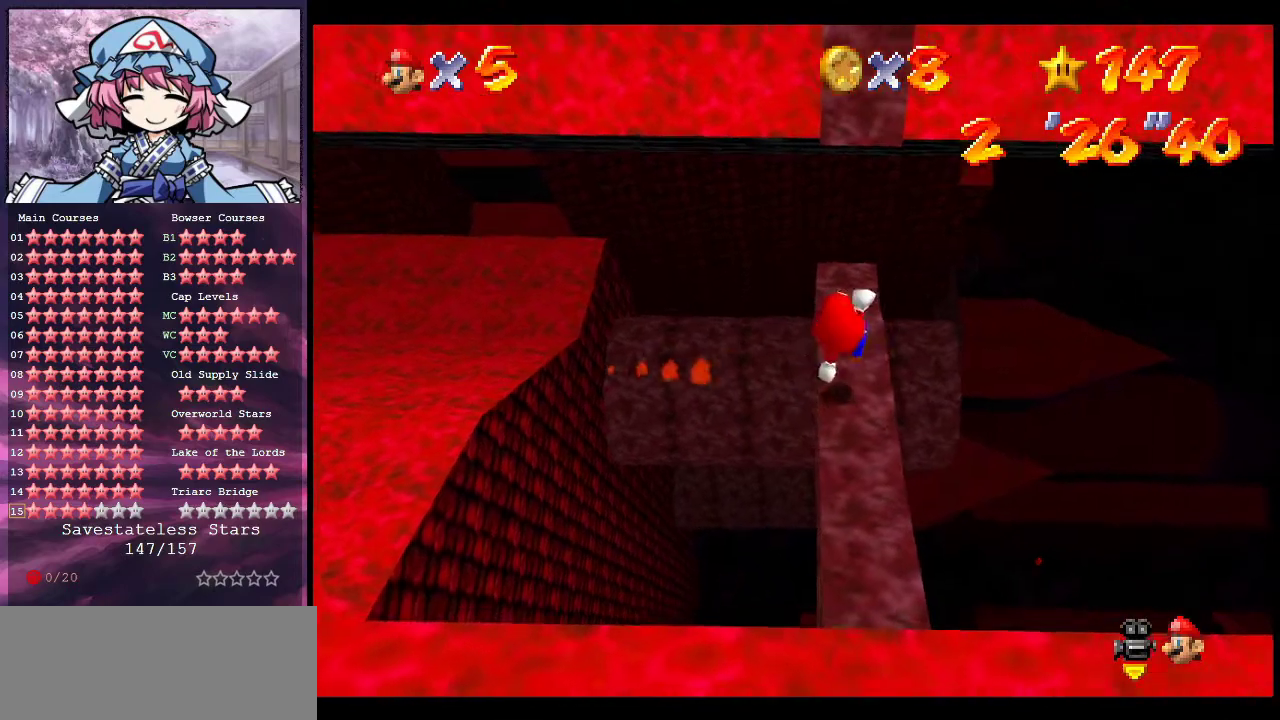
{"dt_ms": 500, "buttons": [], "left_stick": "up", "events": [[67, "B", "down"], [200, "A", "up"], [200, "B", "up"], [300, "left_stick", "up-left"], [367, "left_stick", "up"]]}
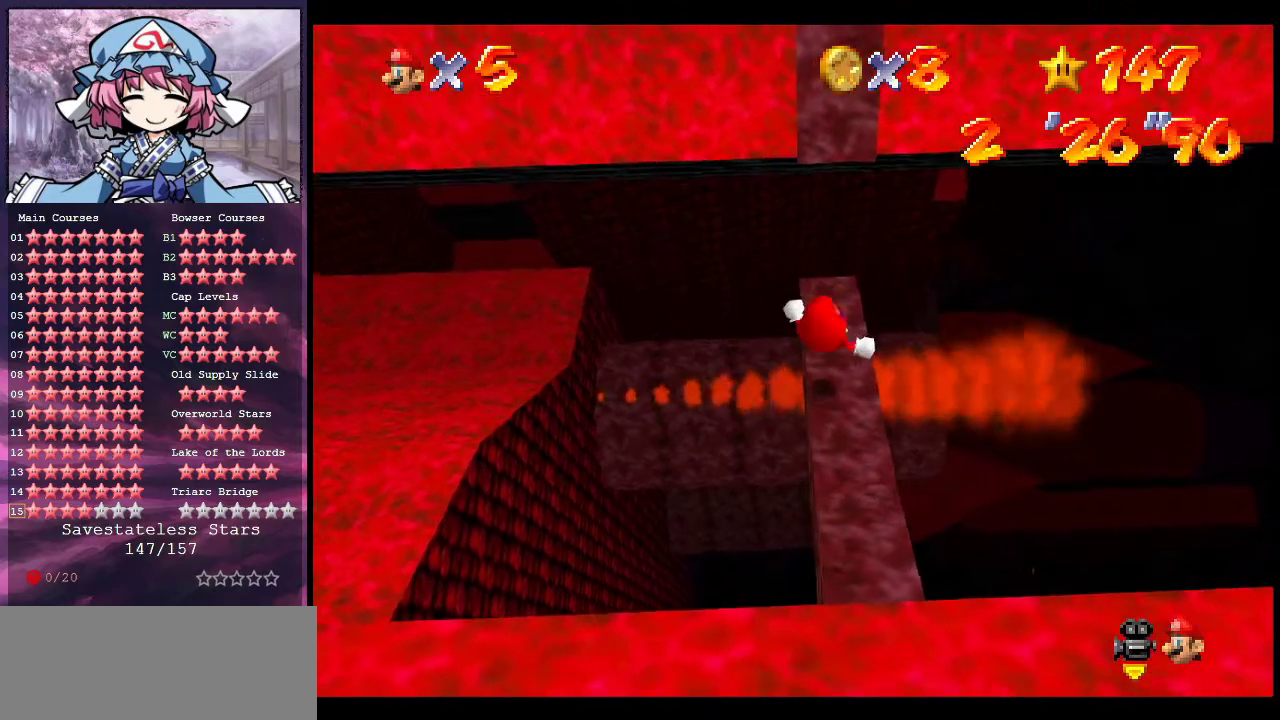
{"dt_ms": 300, "buttons": ["A"], "left_stick": "up-left", "events": [[233, "A", "down"], [233, "left_stick", "up-left"]]}
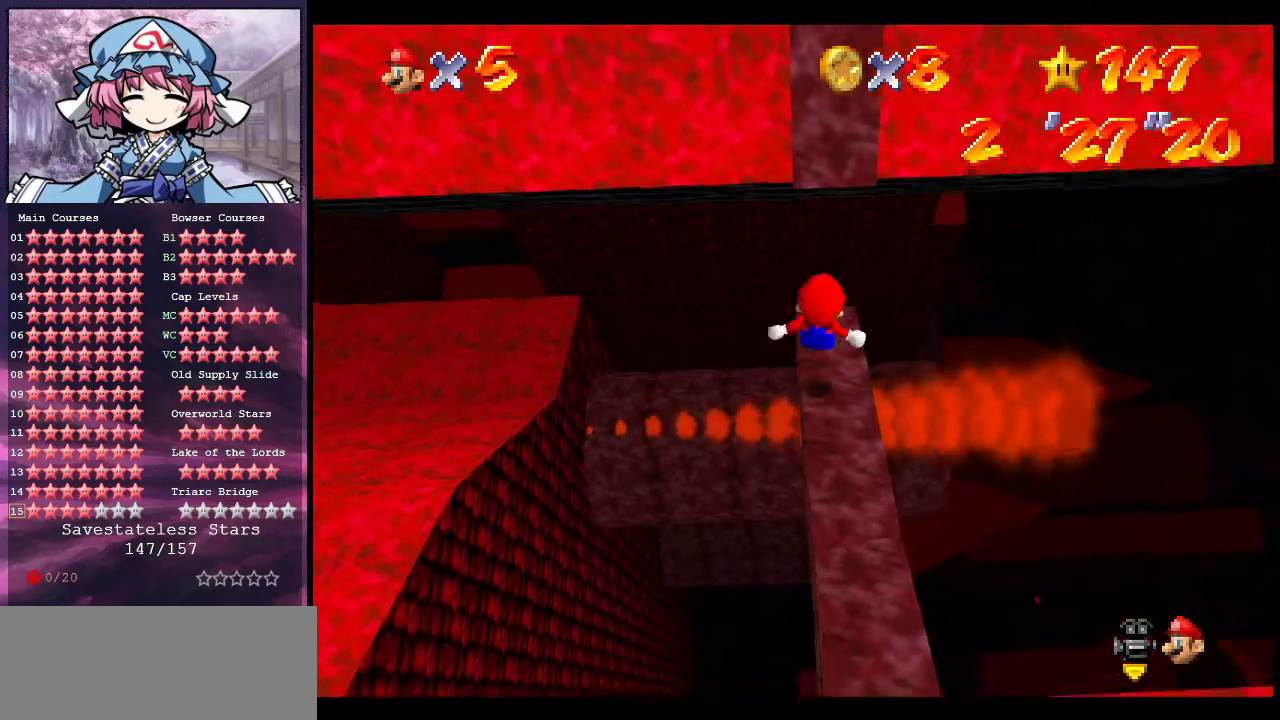
{"dt_ms": 800, "buttons": [], "left_stick": "up-right", "events": [[433, "left_stick", "down-left"], [567, "B", "down"], [567, "left_stick", "up"], [633, "left_stick", "up-right"], [700, "B", "up"], [733, "A", "up"]]}
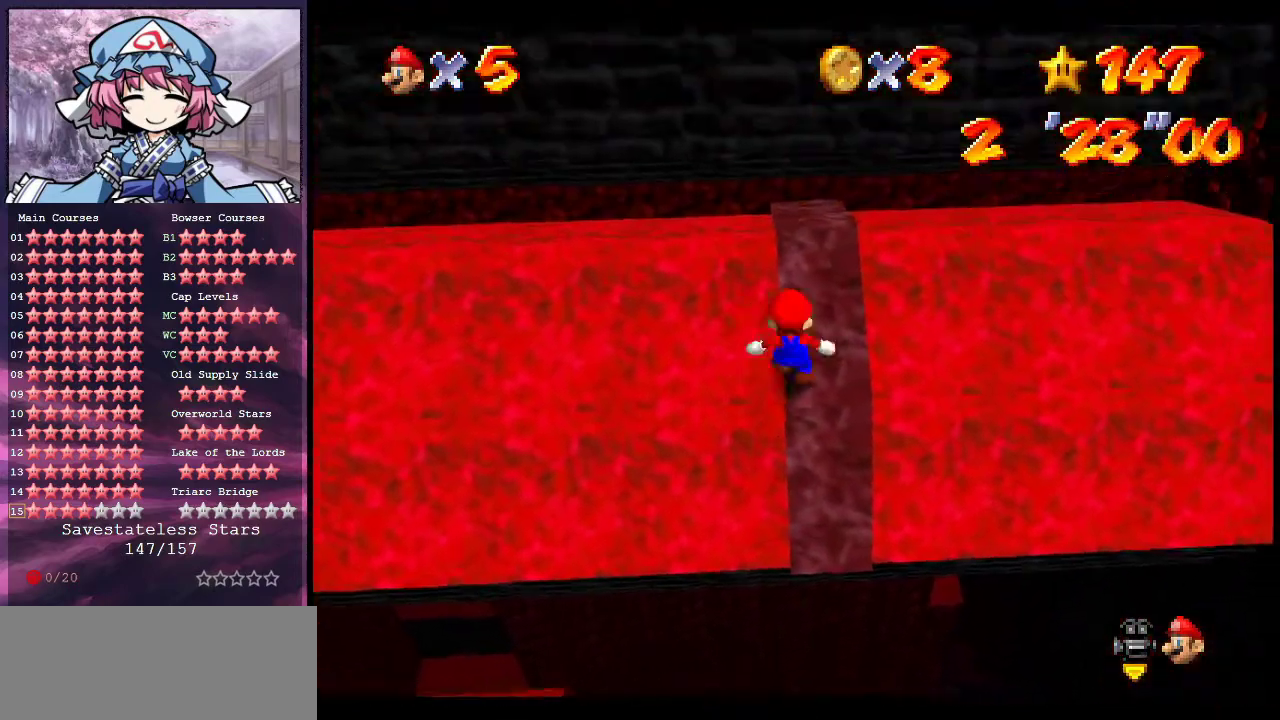
{"dt_ms": 400, "buttons": [], "left_stick": "center", "events": [[33, "C_DOWN", "down"], [33, "C_LEFT", "down"], [133, "C_DOWN", "up"], [133, "C_LEFT", "up"], [133, "left_stick", "center"]]}
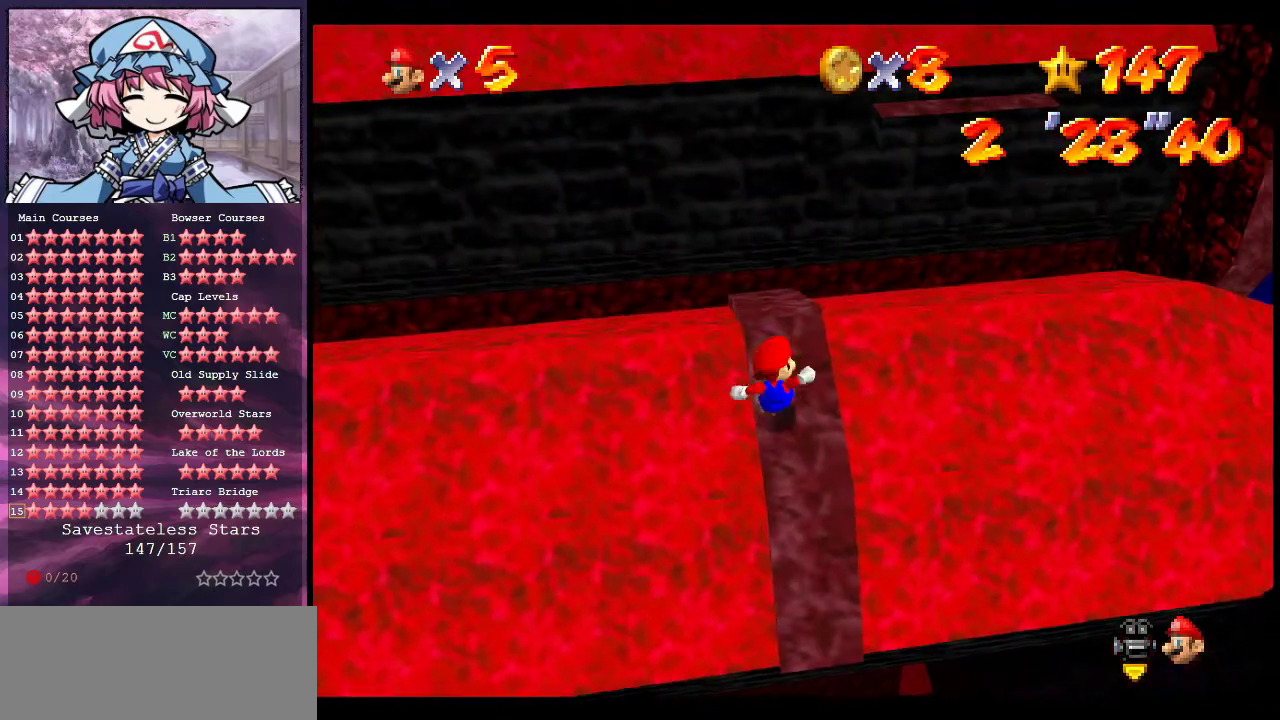
{"dt_ms": 500, "buttons": ["C_DOWN", "C_LEFT"], "left_stick": "center", "events": [[33, "left_stick", "up"], [133, "left_stick", "center"], [500, "C_DOWN", "down"], [500, "C_LEFT", "down"]]}
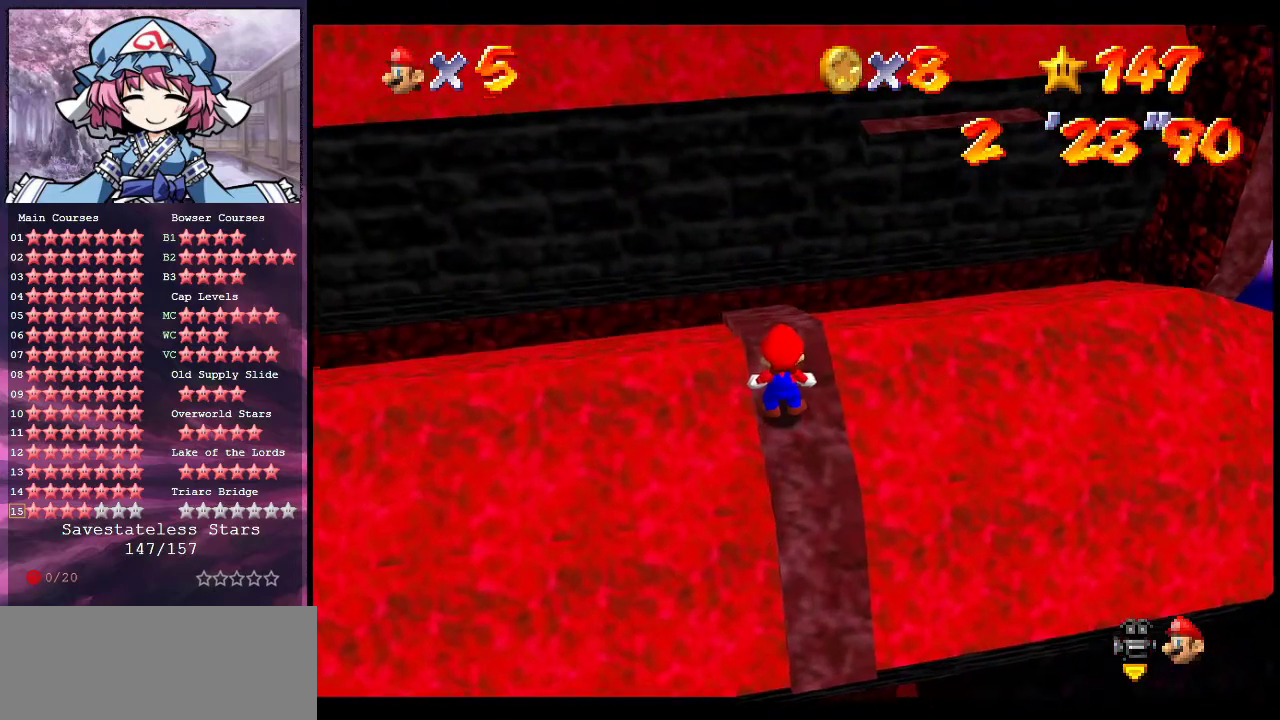
{"dt_ms": 500, "buttons": [], "left_stick": "up-left", "events": [[100, "C_DOWN", "up"], [133, "C_LEFT", "up"], [367, "B", "down"], [433, "left_stick", "up-left"], [467, "B", "up"]]}
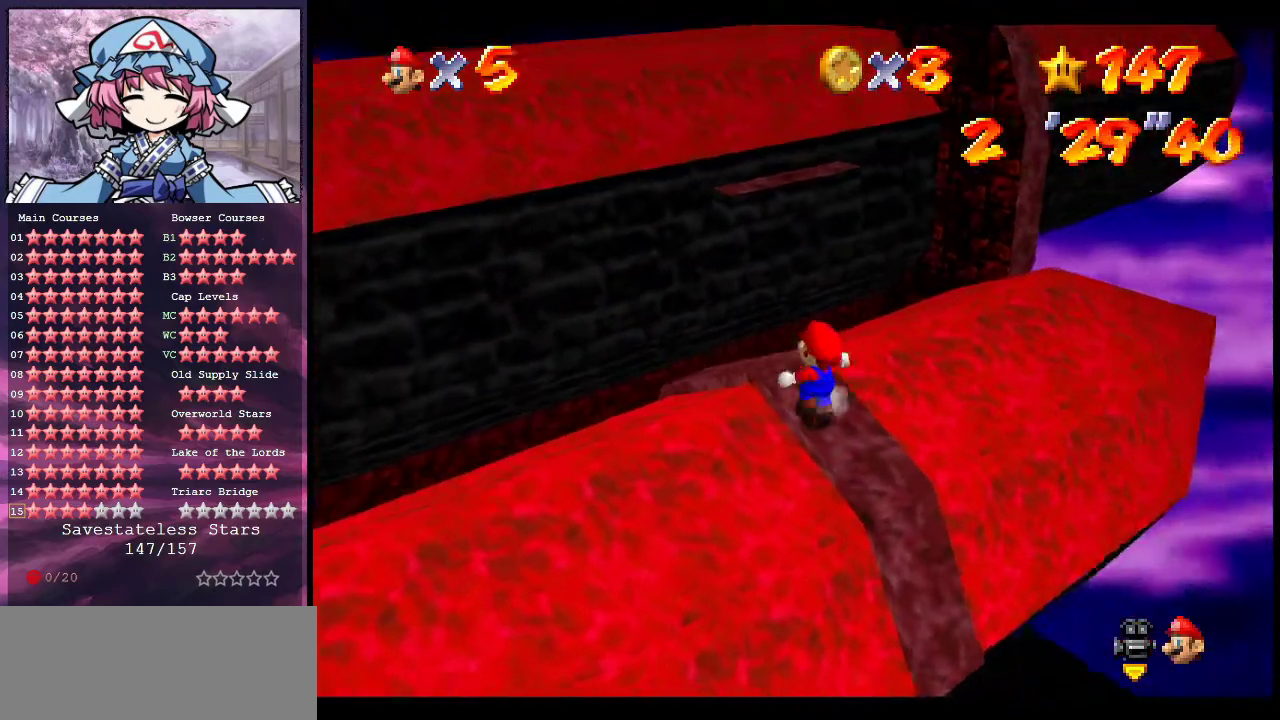
{"dt_ms": 400, "buttons": [], "left_stick": "up-left", "events": []}
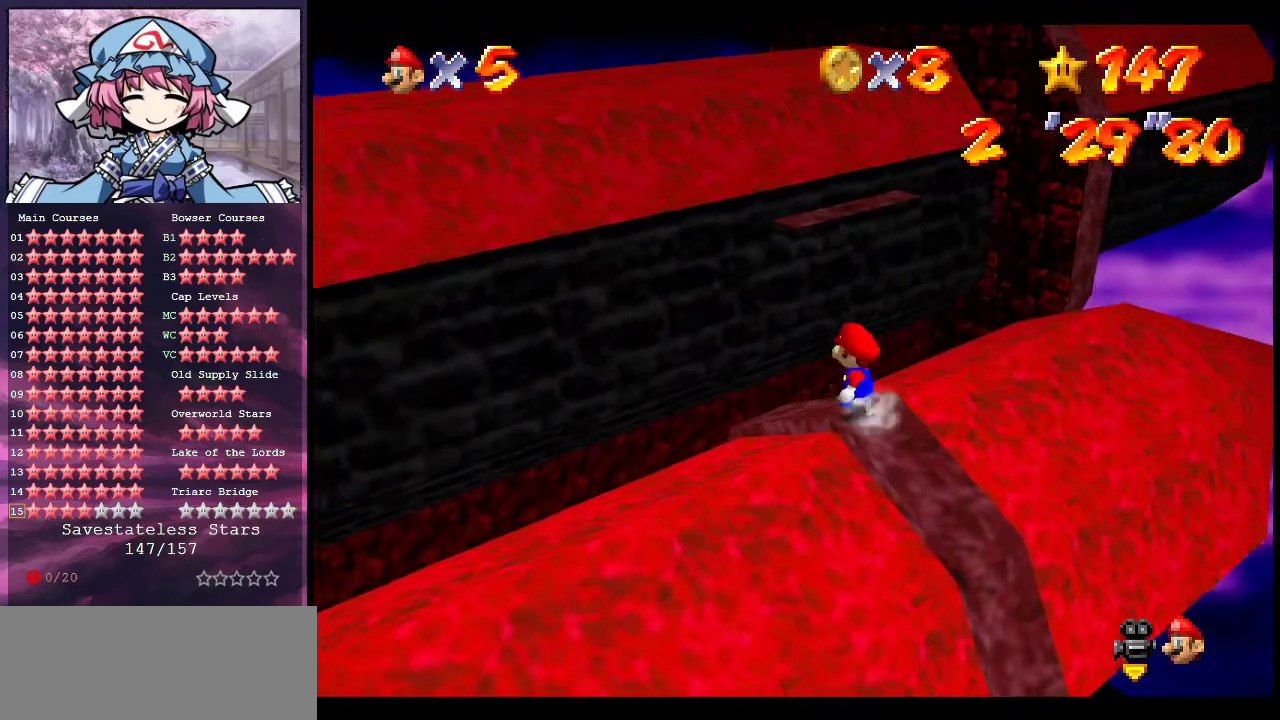
{"dt_ms": 700, "buttons": ["A"], "left_stick": "down", "events": [[133, "left_stick", "up"], [267, "A", "down"], [667, "left_stick", "down"]]}
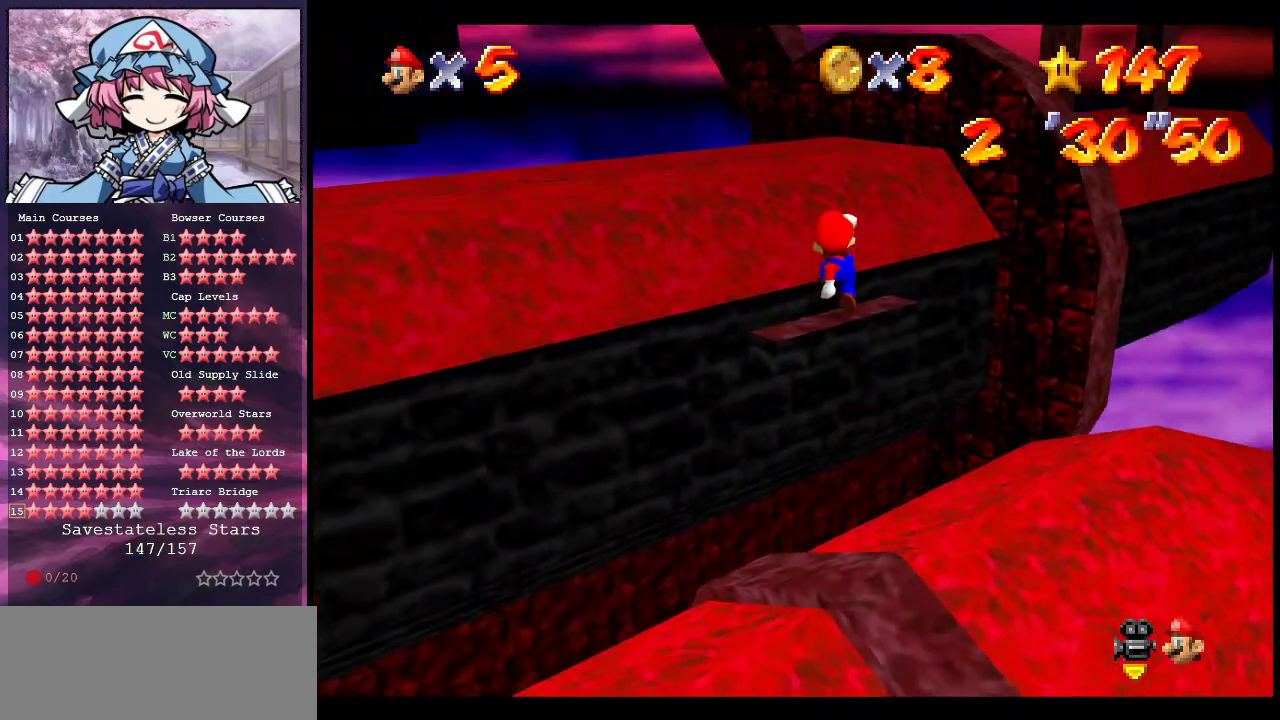
{"dt_ms": 600, "buttons": [], "left_stick": "up-left", "events": [[100, "B", "down"], [100, "left_stick", "up-right"], [200, "A", "up"], [200, "B", "up"], [267, "C_DOWN", "down"], [267, "C_LEFT", "down"], [367, "C_DOWN", "up"], [367, "C_LEFT", "up"], [400, "left_stick", "up"], [433, "C_DOWN", "down"], [433, "C_LEFT", "down"], [533, "C_DOWN", "up"], [533, "C_LEFT", "up"], [533, "left_stick", "up-left"]]}
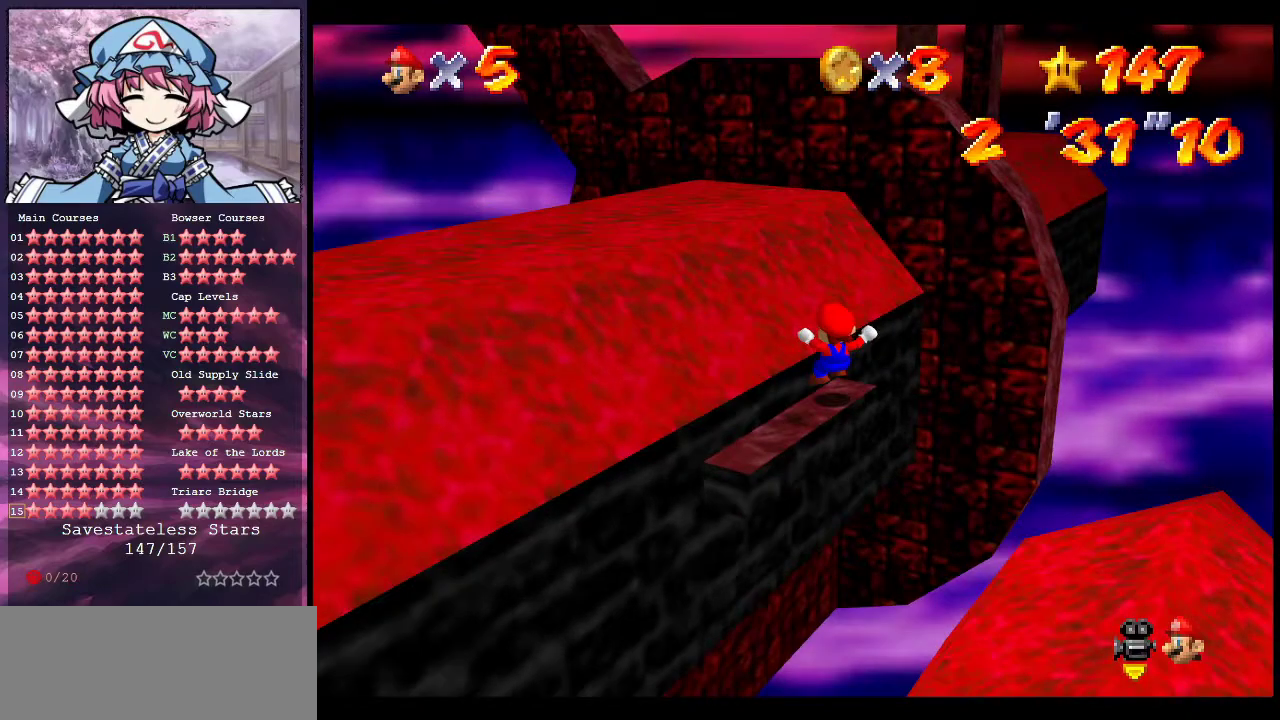
{"dt_ms": 300, "buttons": ["A"], "left_stick": "up", "events": [[100, "A", "down"], [100, "left_stick", "up"]]}
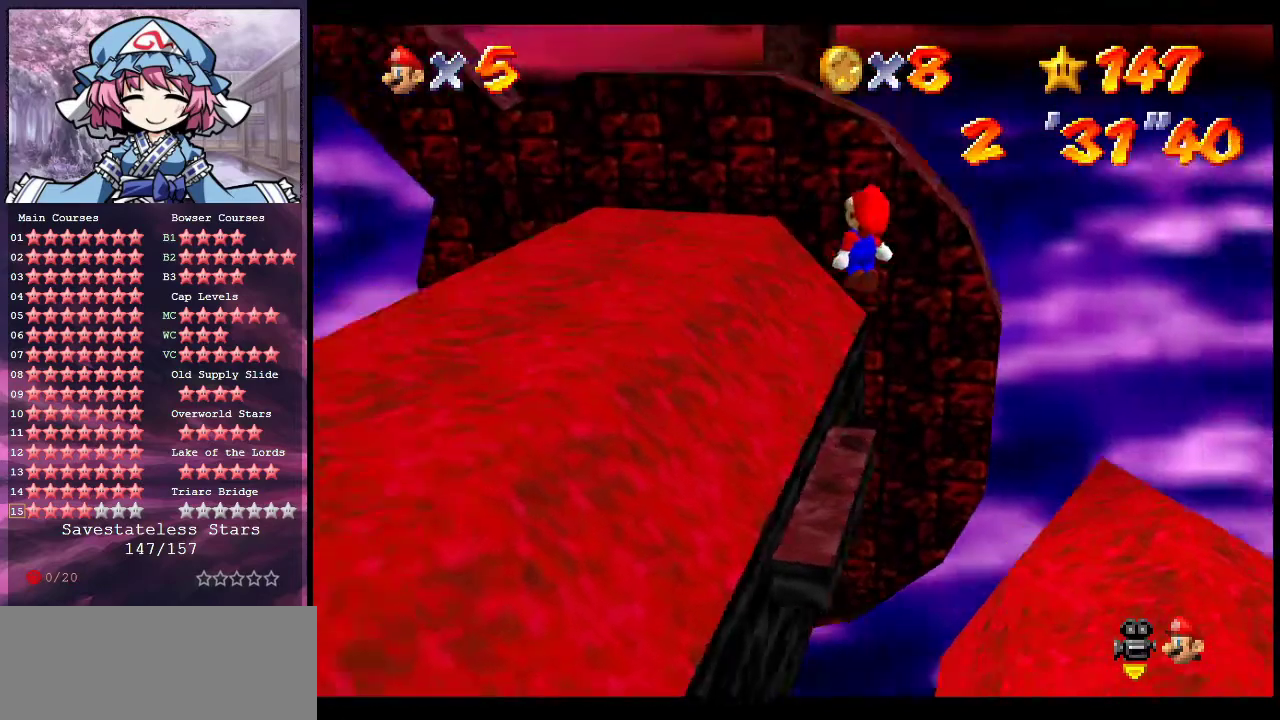
{"dt_ms": 400, "buttons": ["A"], "left_stick": "down-right", "events": [[67, "left_stick", "up-left"], [367, "left_stick", "down-right"]]}
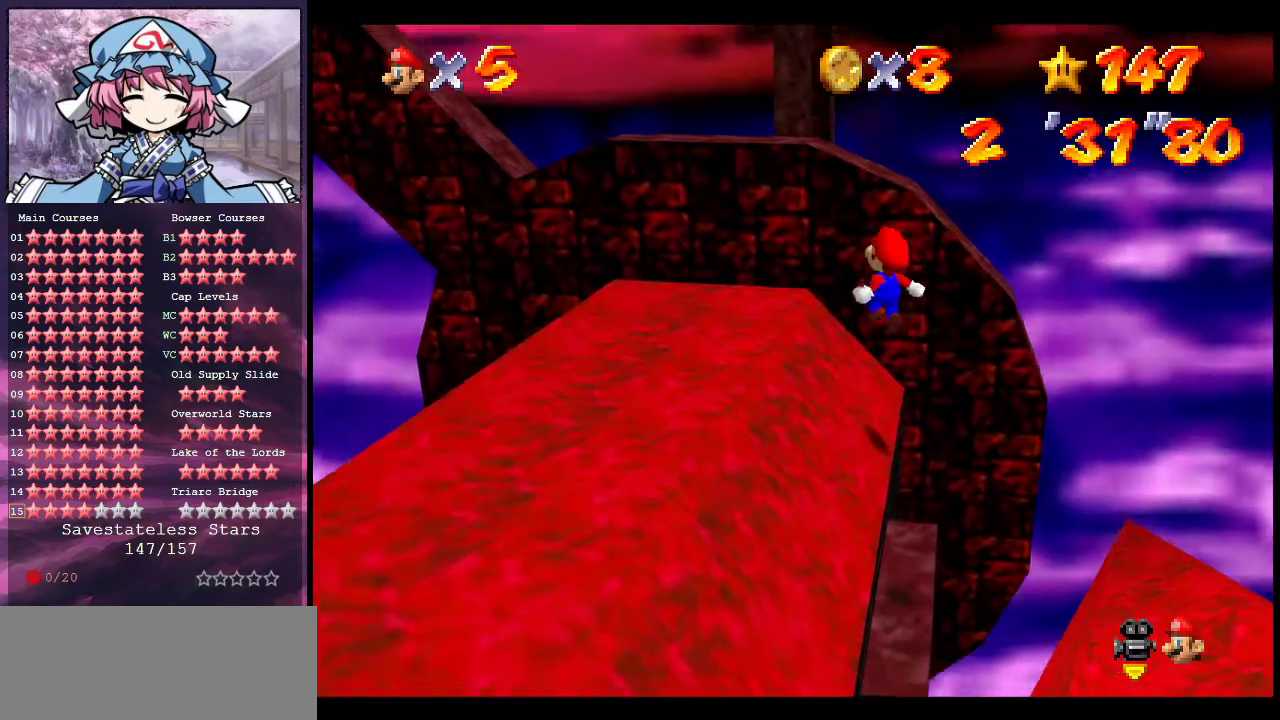
{"dt_ms": 800, "buttons": ["A"], "left_stick": "down-left", "events": [[133, "B", "down"], [500, "left_stick", "down"], [533, "B", "up"], [667, "A", "up"], [767, "left_stick", "down-left"], [800, "A", "down"]]}
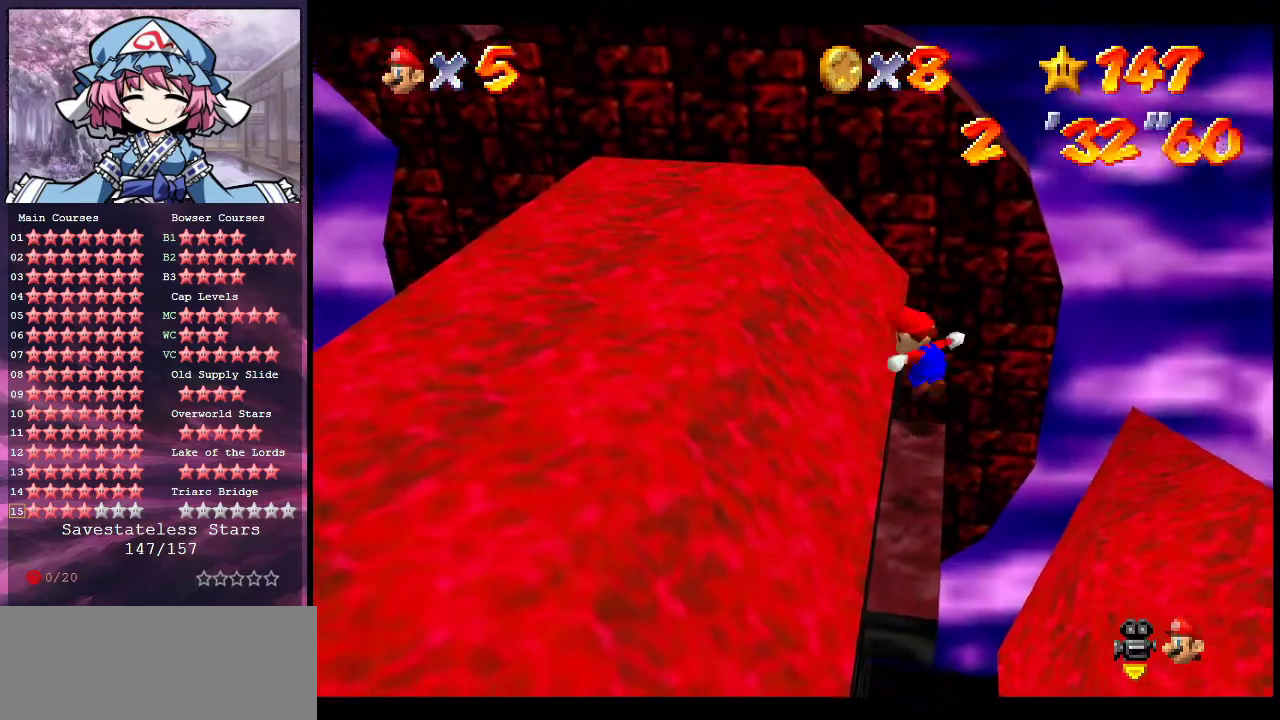
{"dt_ms": 300, "buttons": ["A"], "left_stick": "right", "events": [[300, "left_stick", "right"]]}